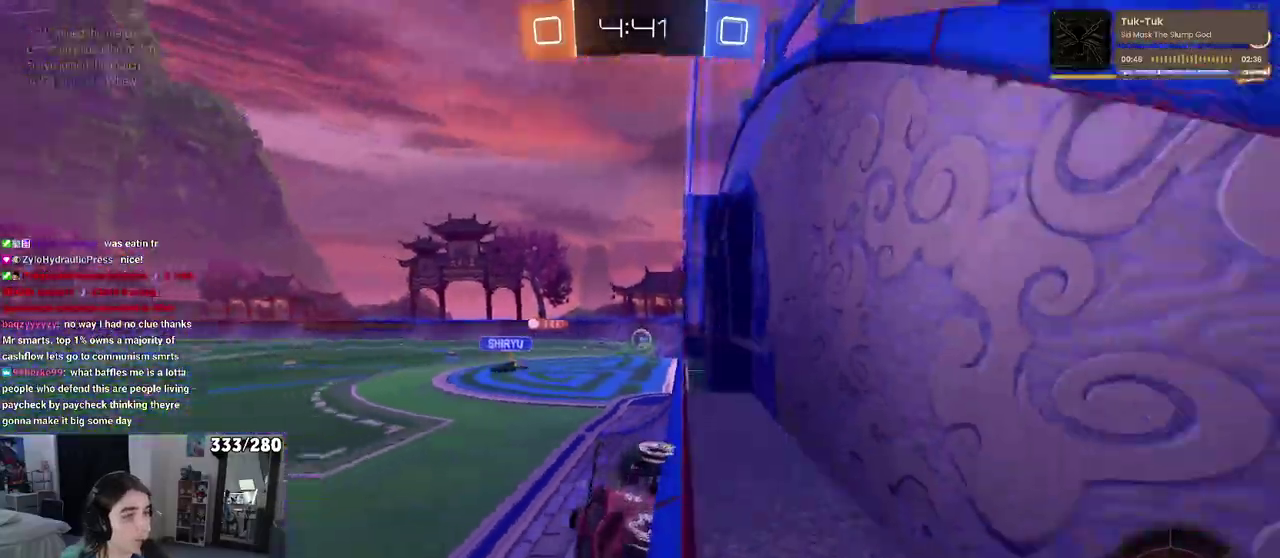
Gameplay with a controller (PlayStation layout); each line is a JSON object with the inputs held at the frame after it. "events" lists button and stick changes between this image and that frame as [ms after this image, input, new state], when the widget could be followed in between. Not read: L1 R1.
{"buttons": ["R2"], "left_stick": "right", "right_stick": "center", "events": [[83, "left_stick", "right"]]}
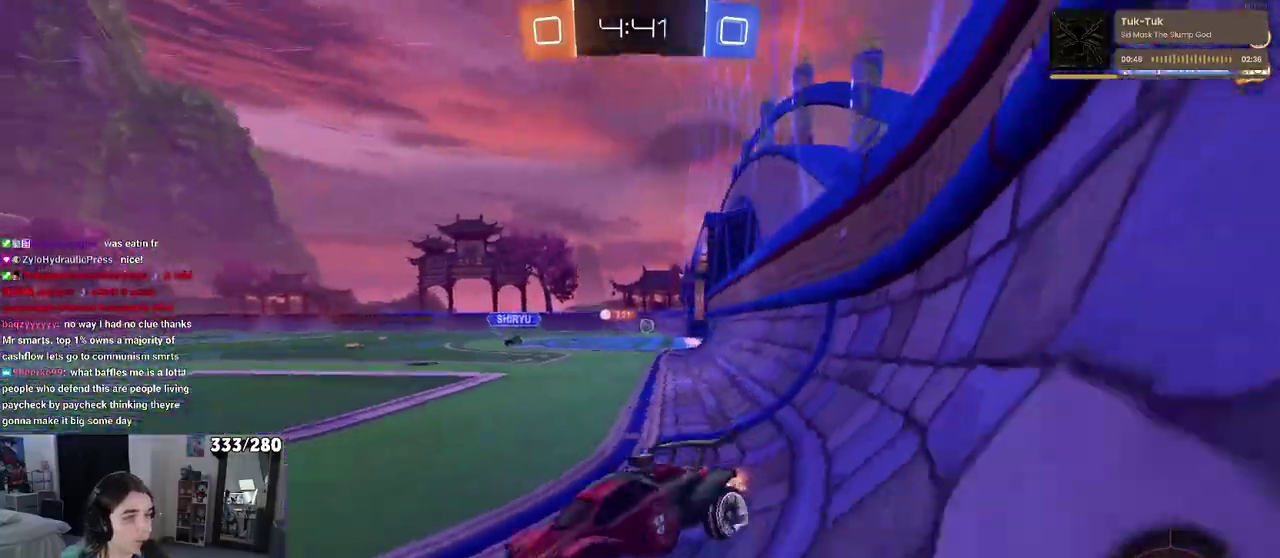
{"buttons": ["CROSS", "R2"], "left_stick": "up", "right_stick": "center", "events": [[167, "left_stick", "center"], [317, "left_stick", "right"], [433, "CROSS", "down"], [467, "left_stick", "up"]]}
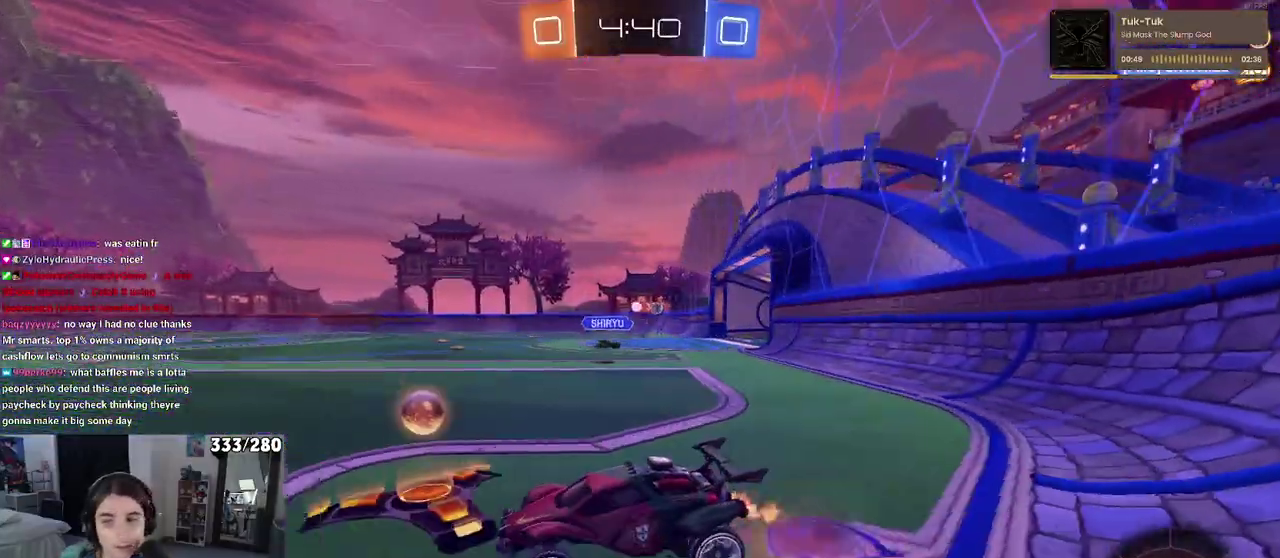
{"buttons": ["SQUARE", "R2"], "left_stick": "down-left", "right_stick": "center", "events": [[17, "CROSS", "up"], [17, "left_stick", "up-left"], [83, "CROSS", "down"], [150, "SQUARE", "down"], [167, "CROSS", "up"], [183, "left_stick", "down"], [350, "left_stick", "down-left"]]}
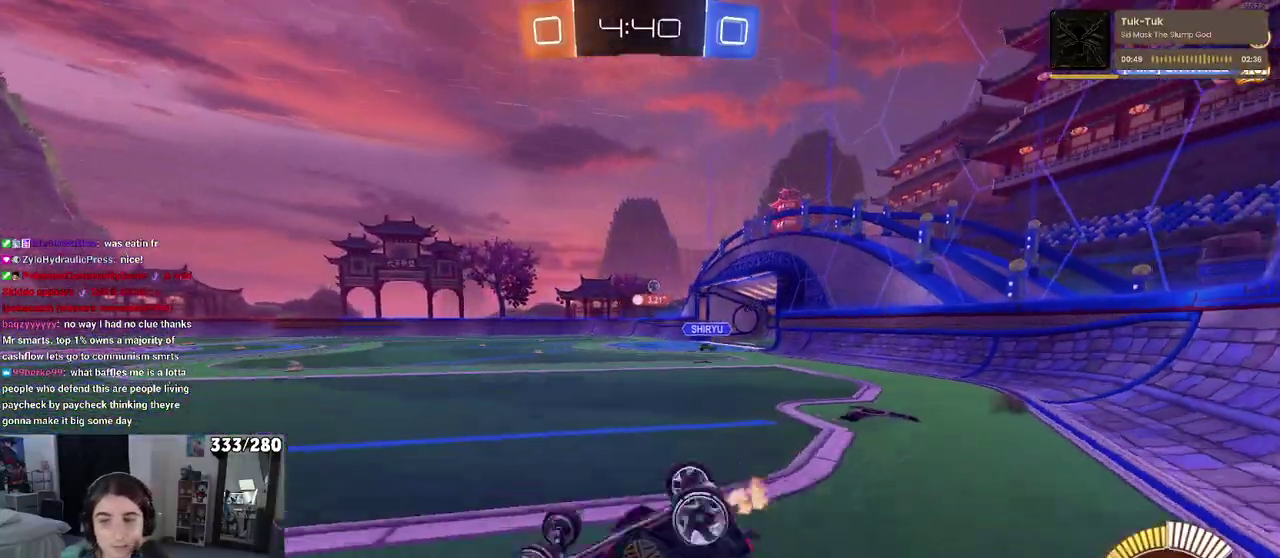
{"buttons": ["R2"], "left_stick": "center", "right_stick": "center", "events": [[283, "SQUARE", "up"], [317, "left_stick", "center"]]}
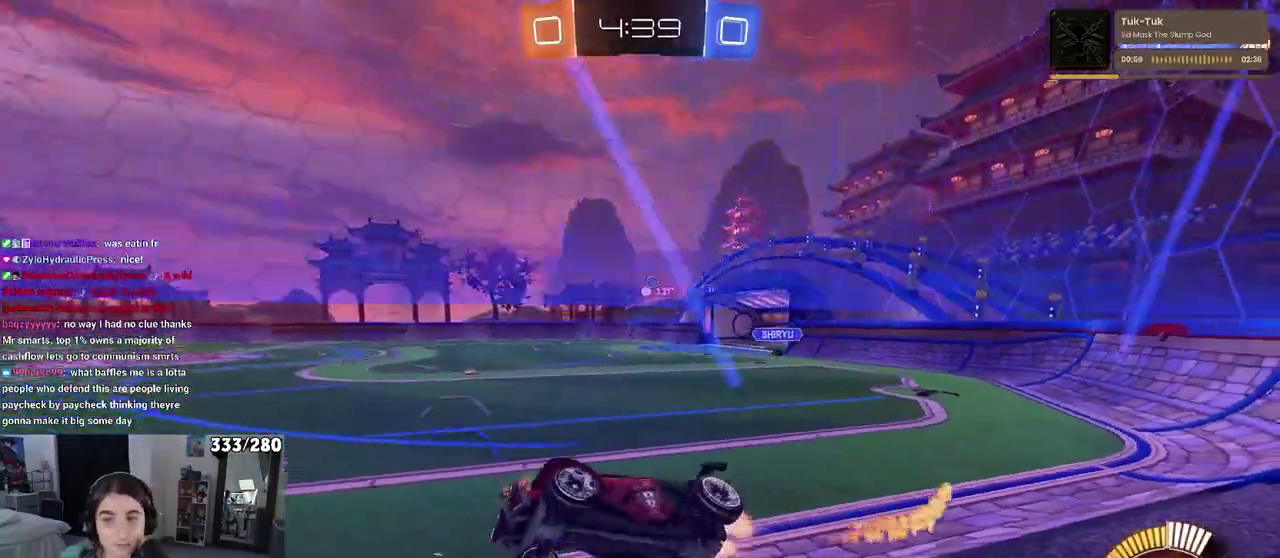
{"buttons": ["R2"], "left_stick": "center", "right_stick": "center", "events": [[50, "left_stick", "right"], [233, "left_stick", "center"]]}
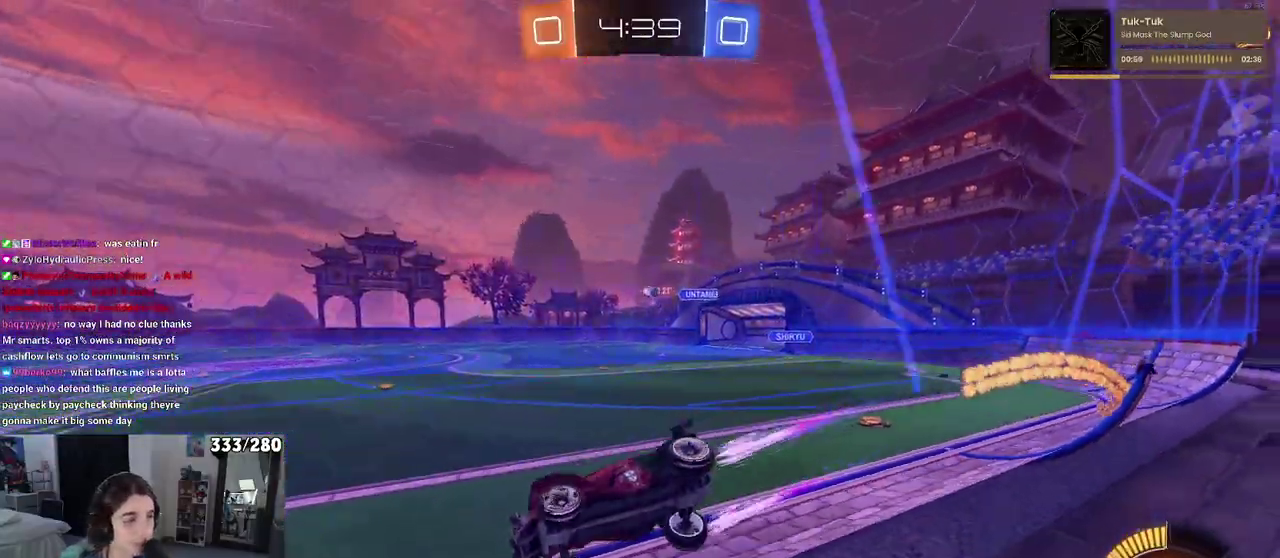
{"buttons": ["R2"], "left_stick": "right", "right_stick": "center", "events": [[50, "left_stick", "right"]]}
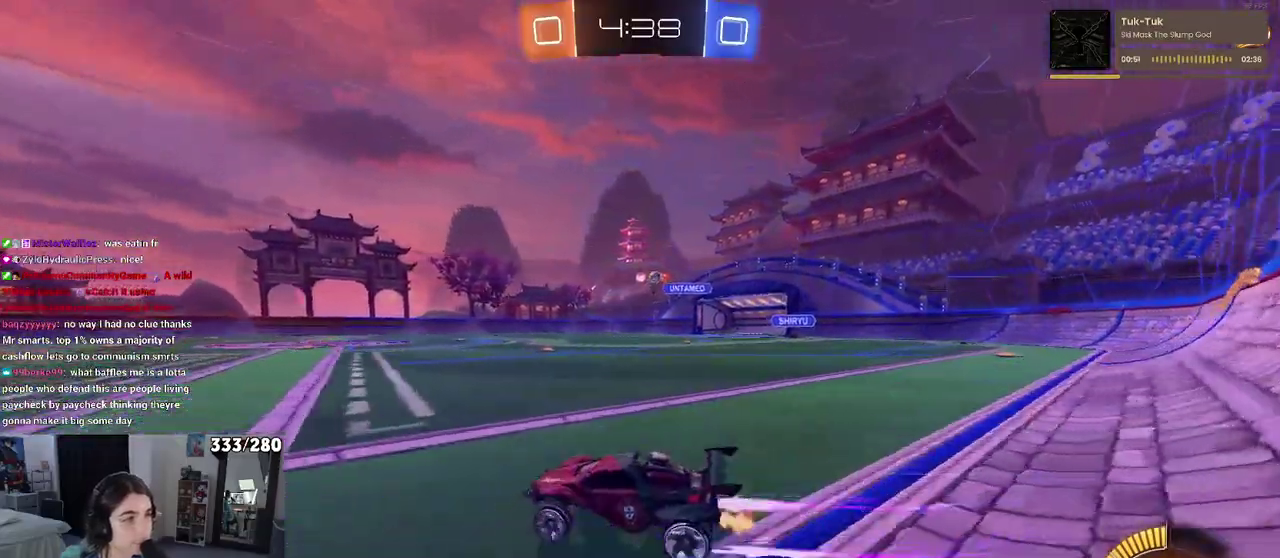
{"buttons": ["R2"], "left_stick": "right", "right_stick": "center", "events": [[50, "left_stick", "center"], [117, "left_stick", "right"], [150, "SQUARE", "down"], [250, "SQUARE", "up"]]}
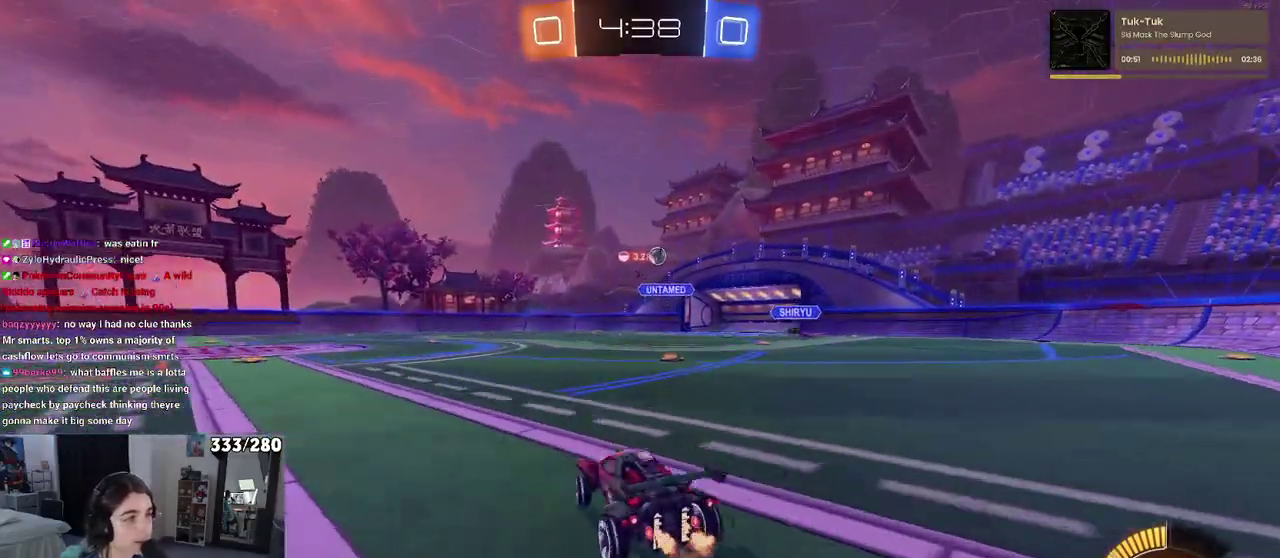
{"buttons": ["R2"], "left_stick": "left", "right_stick": "center", "events": [[33, "left_stick", "center"], [100, "left_stick", "left"], [167, "SQUARE", "down"], [250, "SQUARE", "up"]]}
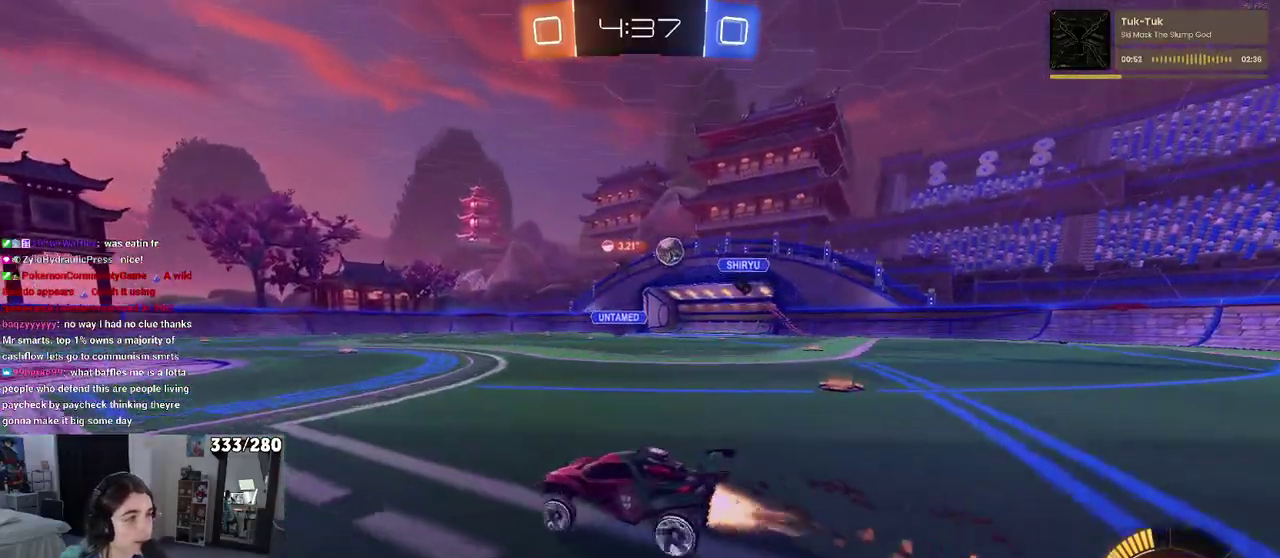
{"buttons": ["R2"], "left_stick": "center", "right_stick": "center", "events": [[400, "left_stick", "center"]]}
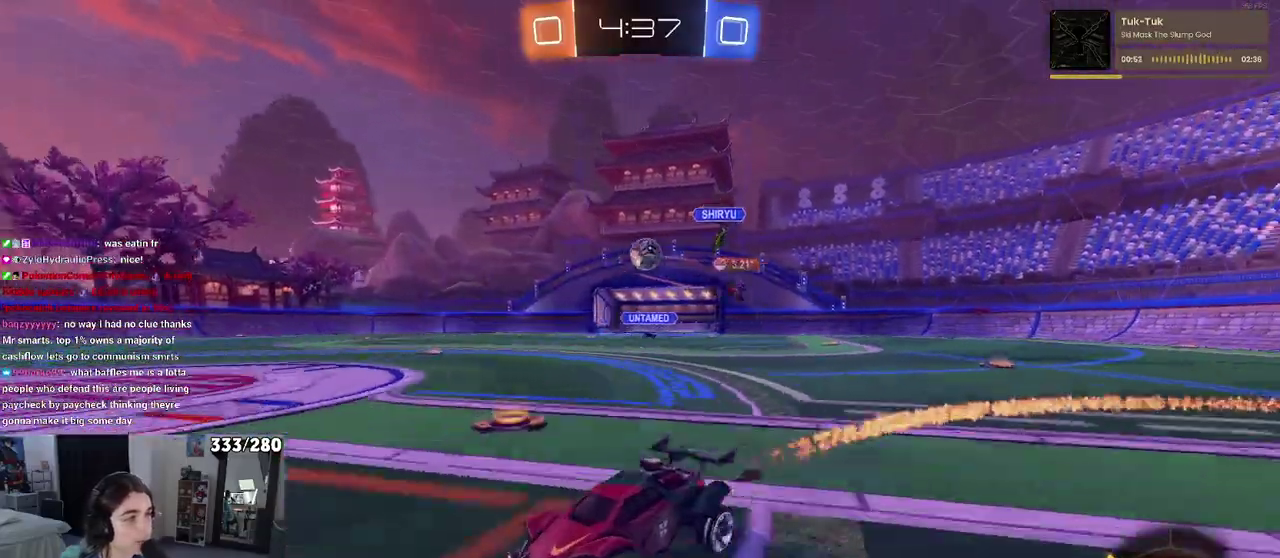
{"buttons": ["R2"], "left_stick": "right", "right_stick": "center", "events": [[167, "left_stick", "right"], [367, "SQUARE", "down"], [467, "SQUARE", "up"]]}
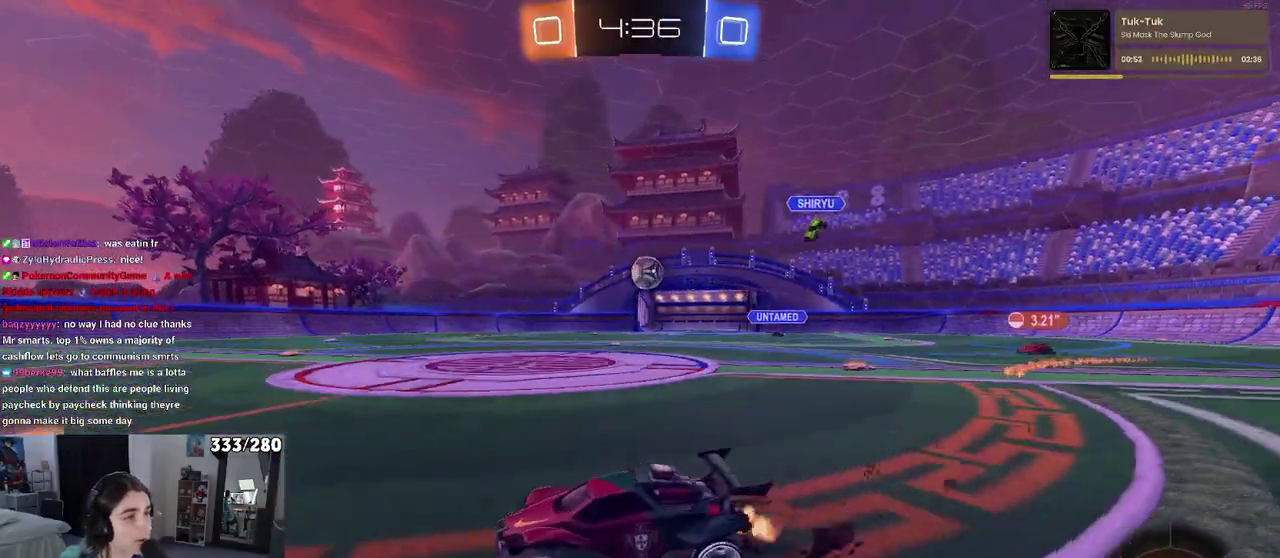
{"buttons": ["L2", "R2"], "left_stick": "up-right", "right_stick": "center"}
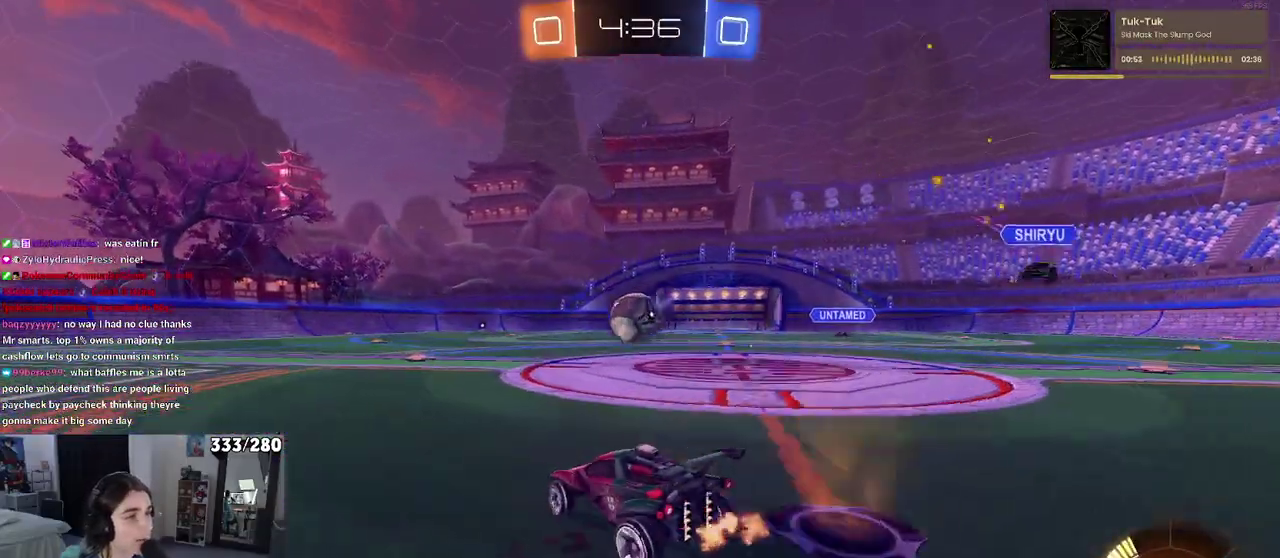
{"buttons": ["CROSS", "R2"], "left_stick": "down-right", "right_stick": "center"}
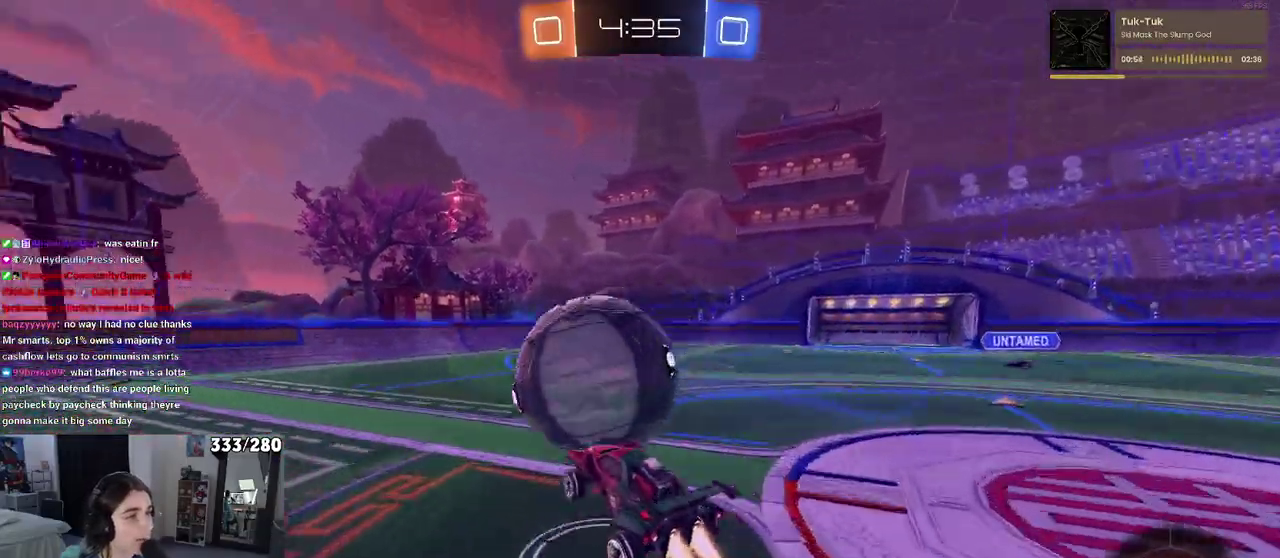
{"buttons": [], "left_stick": "right", "right_stick": "center", "events": [[33, "left_stick", "right"], [83, "CROSS", "up"], [83, "left_stick", "up-right"], [133, "left_stick", "center"], [217, "left_stick", "down"], [283, "R2", "up"], [283, "left_stick", "down-right"], [500, "left_stick", "right"]]}
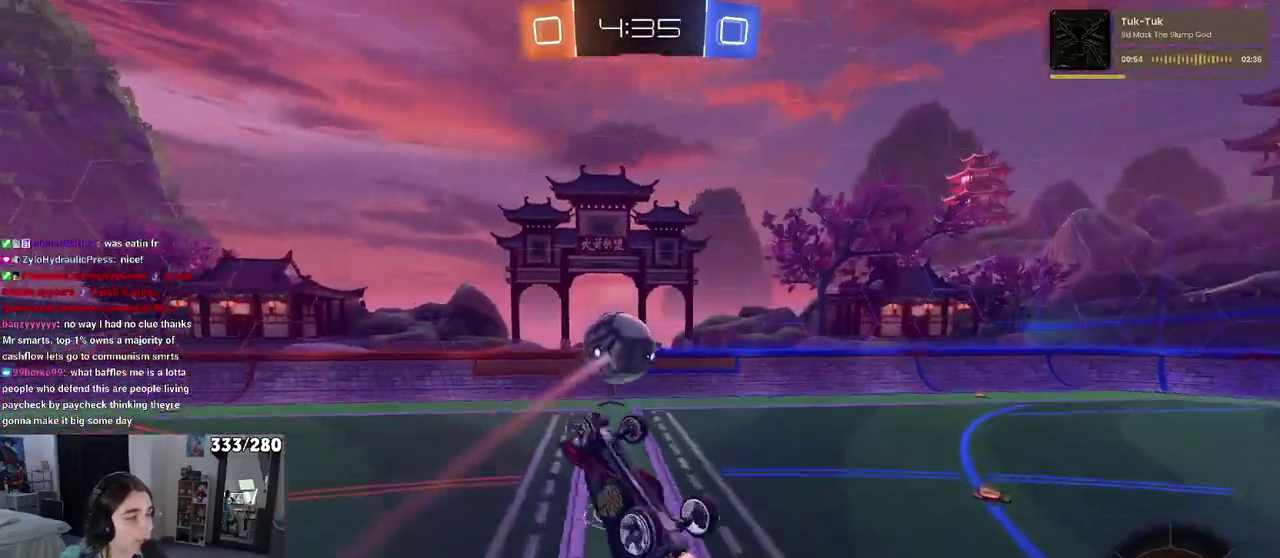
{"buttons": [], "left_stick": "up-right", "right_stick": "center", "events": [[83, "left_stick", "up-right"], [200, "left_stick", "up-left"], [250, "left_stick", "left"], [350, "left_stick", "center"], [400, "left_stick", "right"], [450, "left_stick", "up-right"]]}
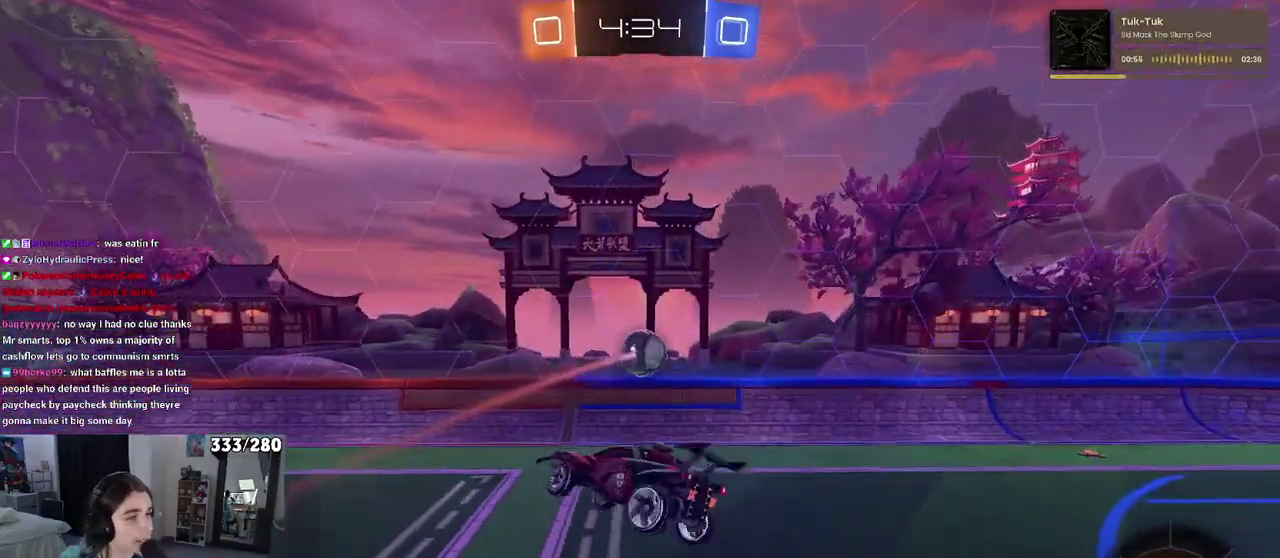
{"buttons": [], "left_stick": "left", "right_stick": "center", "events": [[167, "left_stick", "up"], [233, "left_stick", "up-left"], [300, "left_stick", "left"]]}
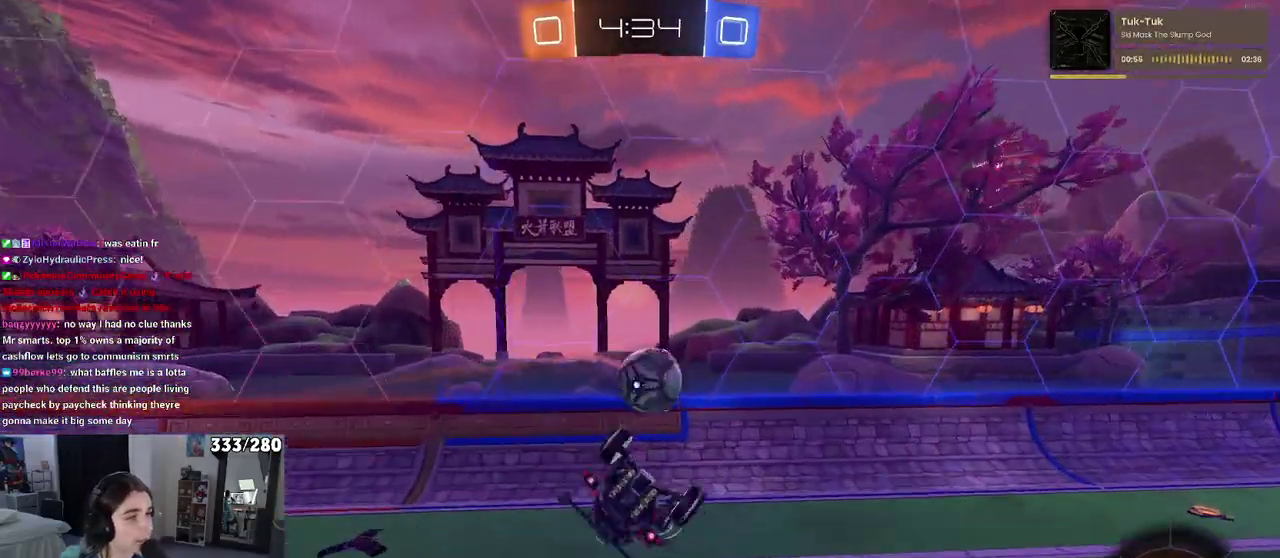
{"buttons": [], "left_stick": "up", "right_stick": "center", "events": [[267, "left_stick", "up-left"], [433, "left_stick", "up"]]}
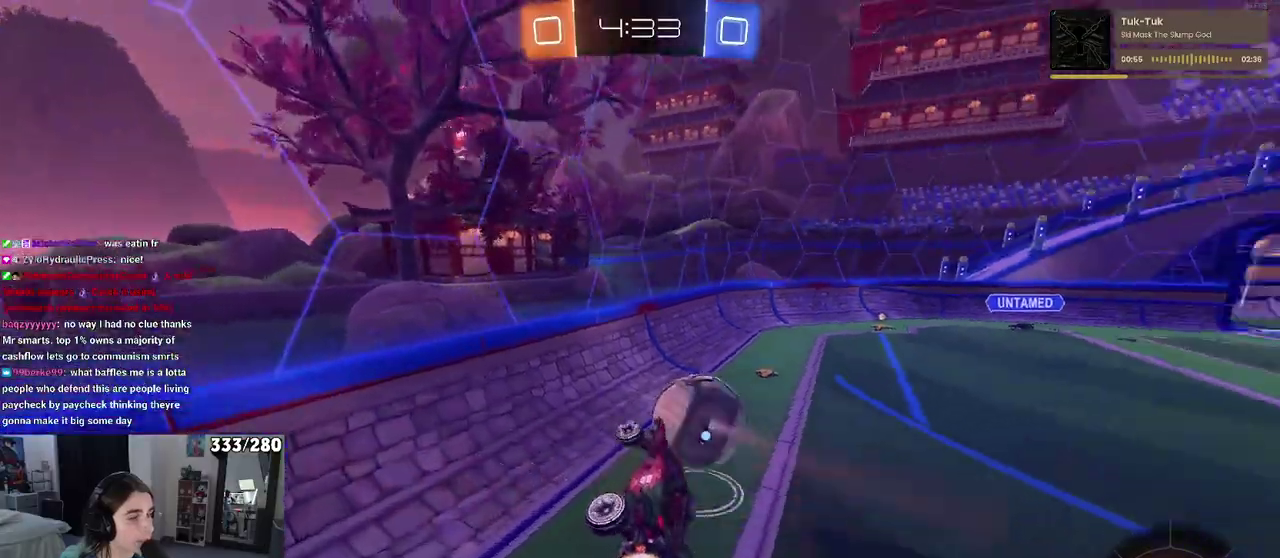
{"buttons": ["R2"], "left_stick": "right", "right_stick": "center", "events": [[50, "left_stick", "center"], [167, "left_stick", "right"], [200, "R2", "down"]]}
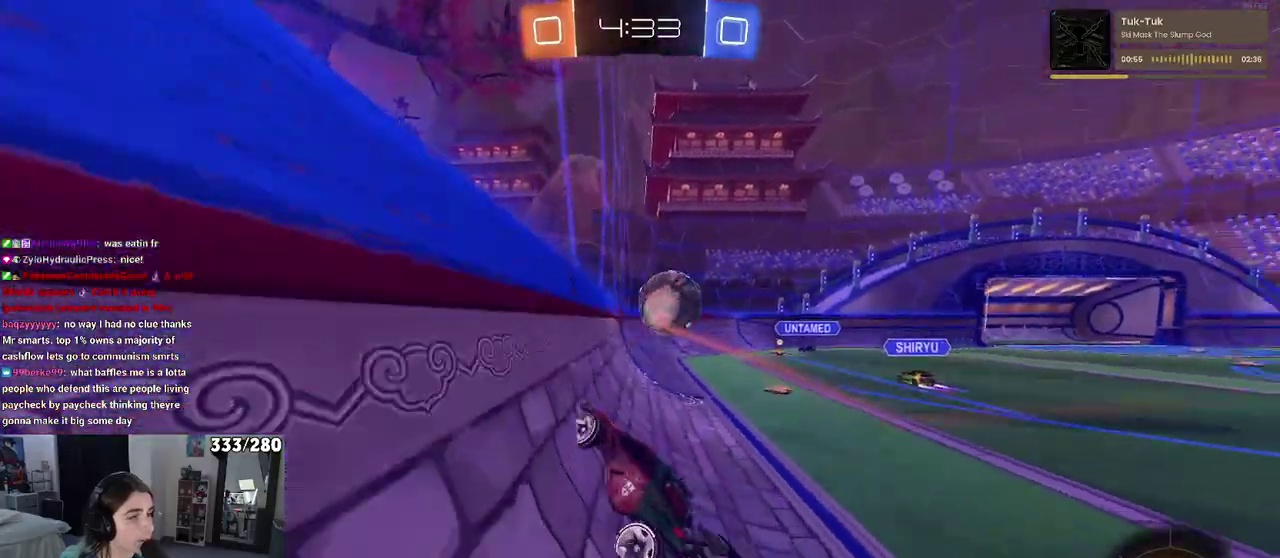
{"buttons": ["CROSS", "R2"], "left_stick": "down-left", "right_stick": "center", "events": [[383, "CROSS", "down"], [383, "left_stick", "center"], [433, "left_stick", "down-left"]]}
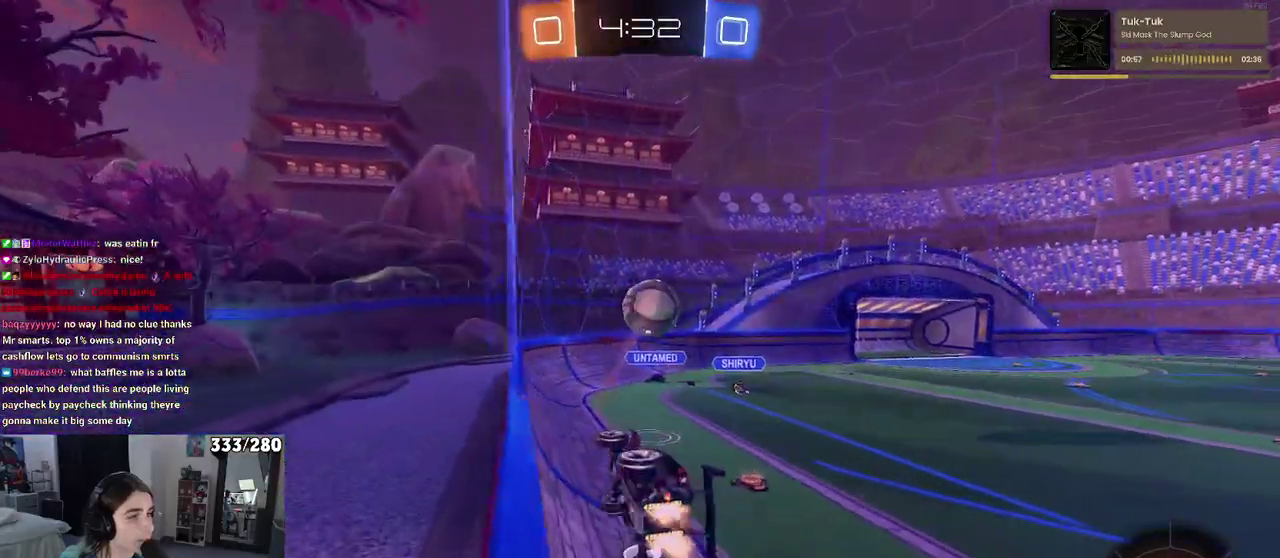
{"buttons": ["R2"], "left_stick": "center", "right_stick": "center", "events": [[17, "SQUARE", "down"], [50, "CROSS", "up"], [150, "left_stick", "left"], [200, "SQUARE", "up"], [217, "left_stick", "center"], [400, "left_stick", "left"], [483, "left_stick", "center"]]}
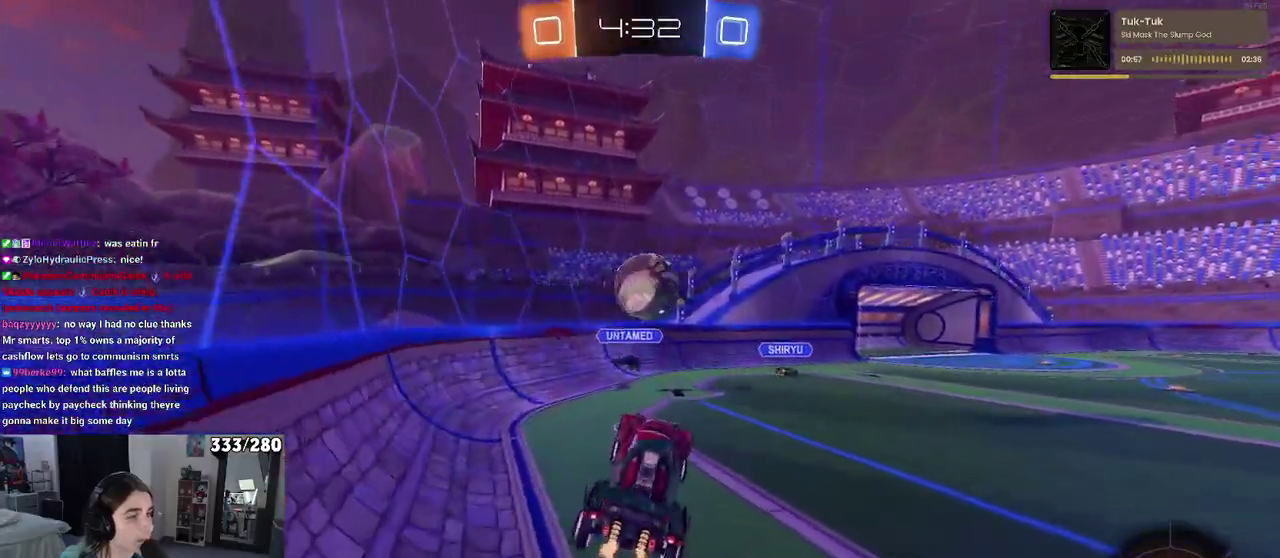
{"buttons": ["R2"], "left_stick": "right", "right_stick": "center", "events": [[250, "left_stick", "up"], [367, "CROSS", "down"], [417, "left_stick", "up-right"], [467, "CROSS", "up"], [483, "left_stick", "right"]]}
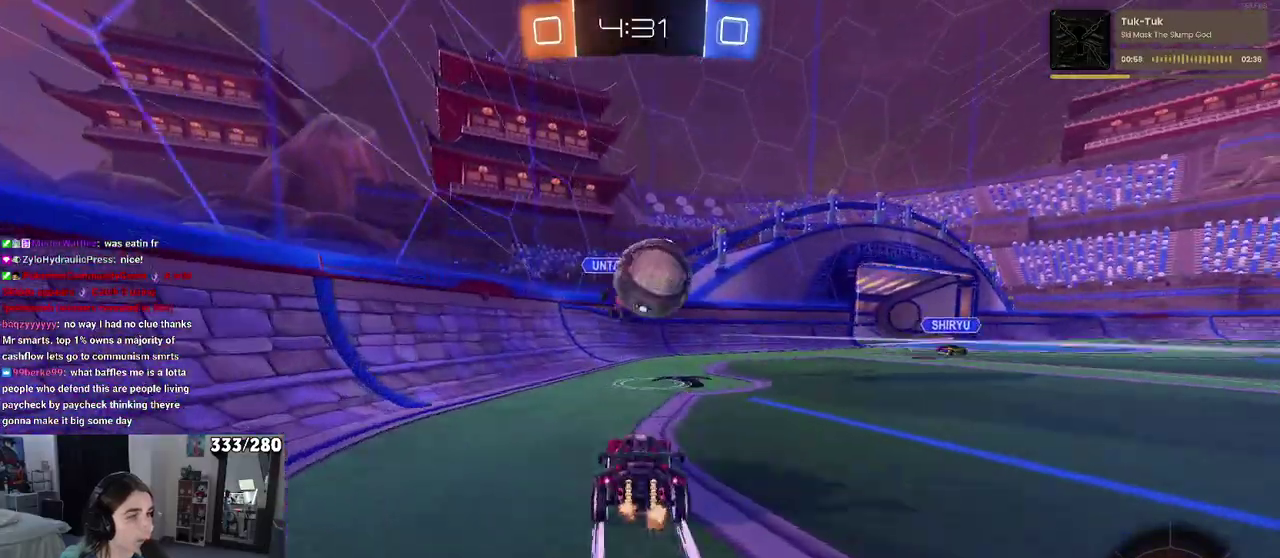
{"buttons": ["TRIANGLE", "R2"], "left_stick": "right", "right_stick": "center", "events": [[100, "TRIANGLE", "down"], [117, "left_stick", "center"], [233, "TRIANGLE", "up"], [417, "left_stick", "right"], [450, "TRIANGLE", "down"]]}